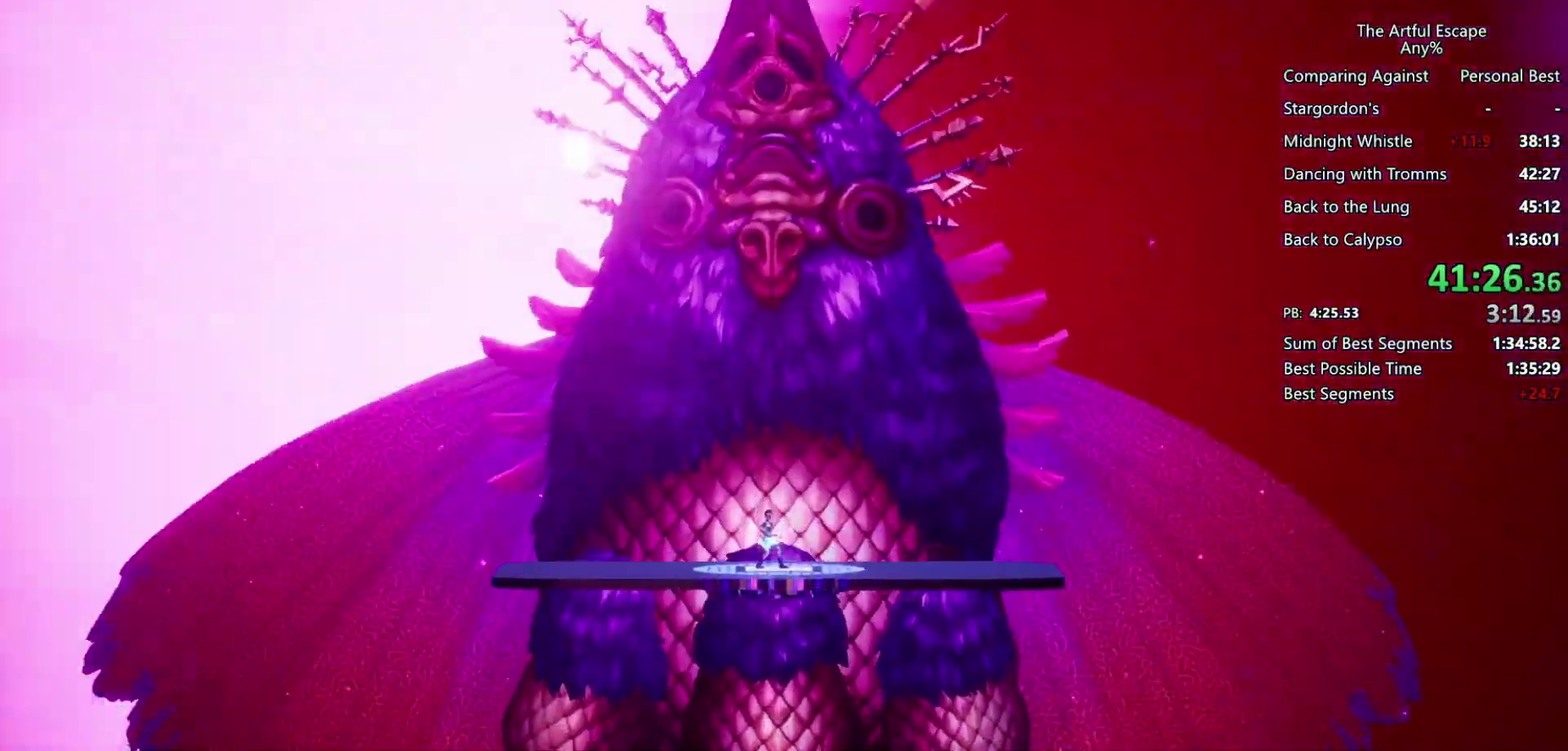
Gameplay with a controller (PlayStation layout); each line is a JSON object with the inputs held at the frame after it. "events" lists button and stick changes between this image and that frame as [ms after this image, input, new state], when the widget could be followed in between. Not read: L3 R3.
{"buttons": ["L1", "R1"], "left_stick": "center", "right_stick": "center", "events": [[67, "L1", "up"], [67, "R1", "up"], [133, "L1", "down"], [133, "R1", "down"], [200, "L1", "up"], [333, "L1", "down"]]}
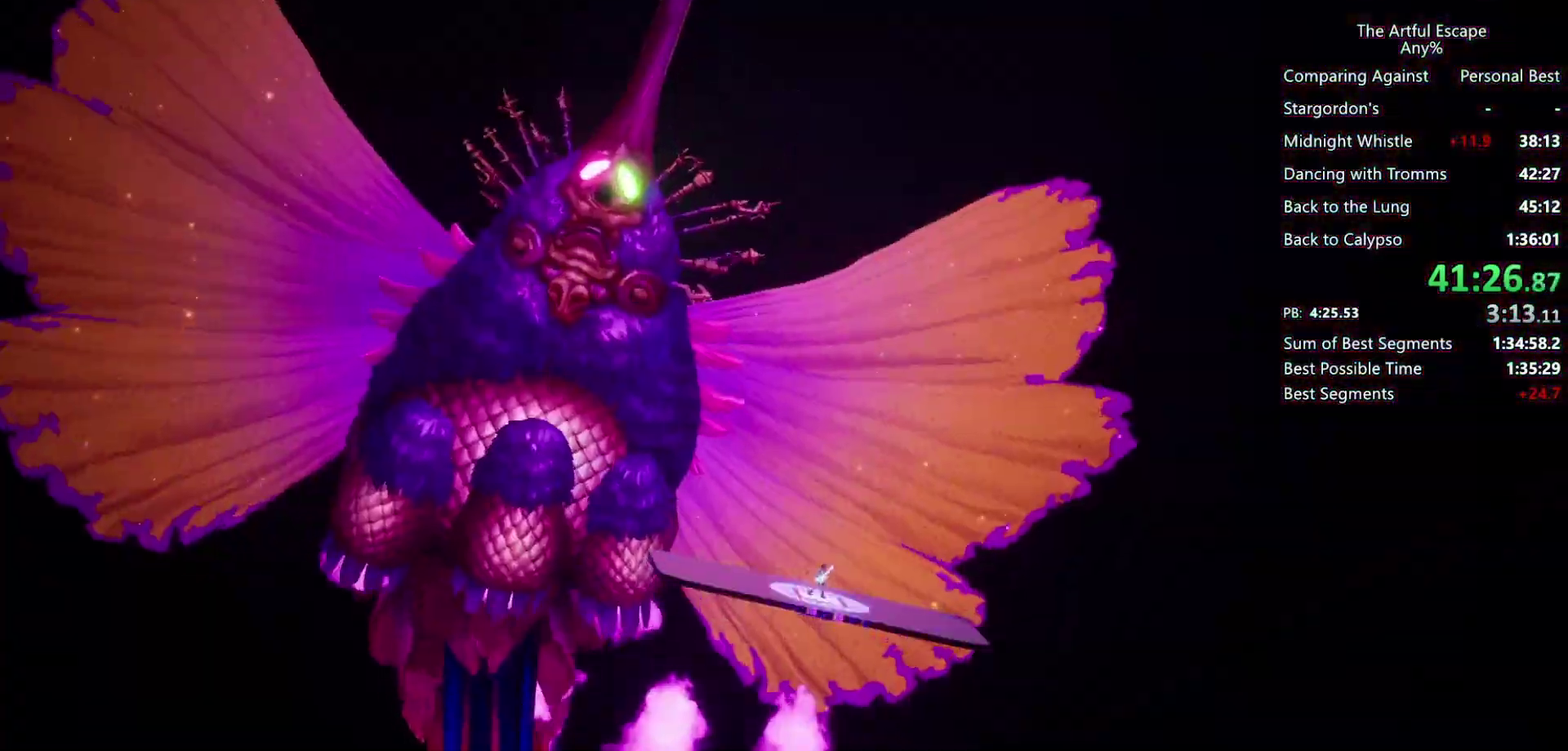
{"buttons": [], "left_stick": "center", "right_stick": "center", "events": [[167, "R1", "up"], [300, "L1", "up"], [433, "TRIANGLE", "down"], [500, "TRIANGLE", "up"]]}
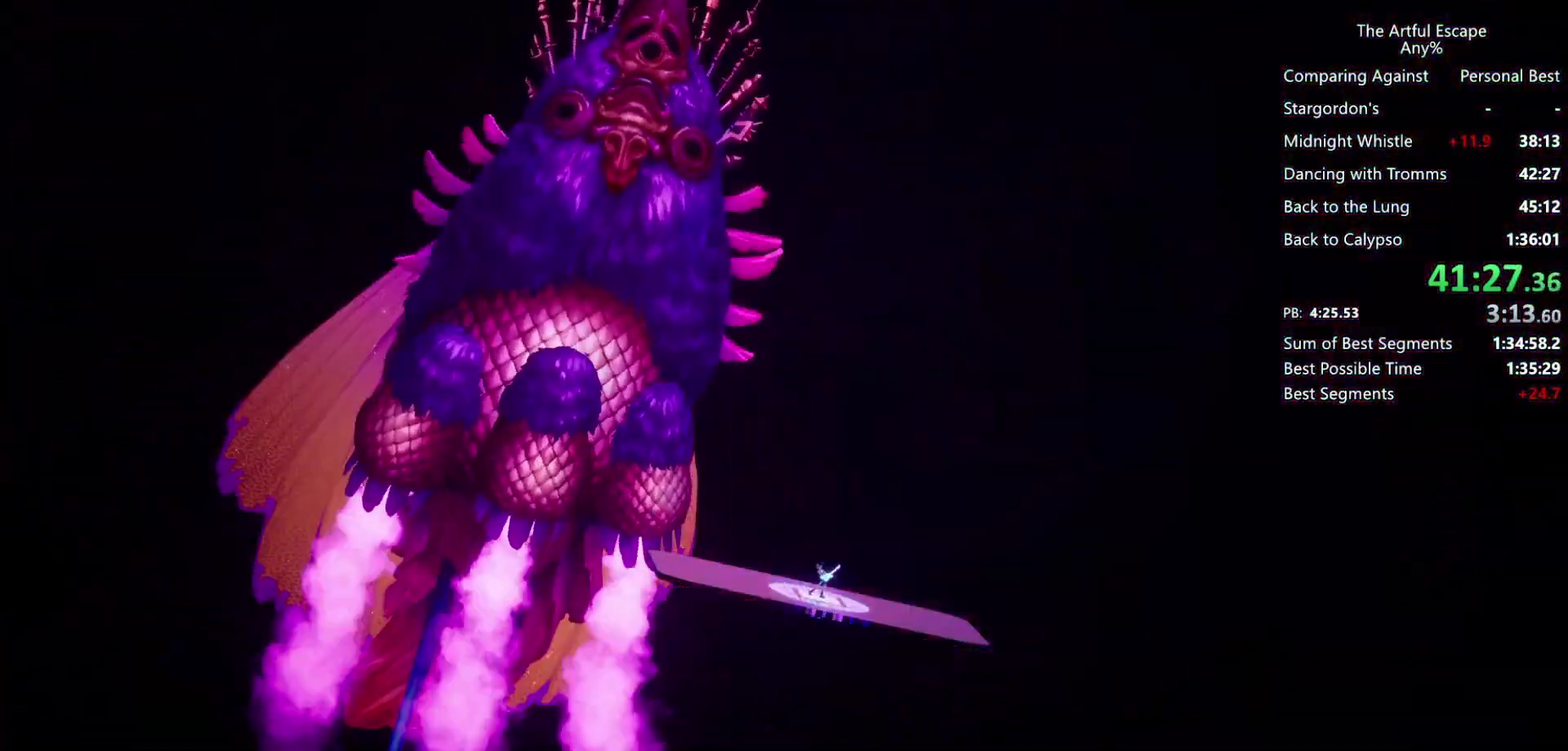
{"buttons": [], "left_stick": "center", "right_stick": "center", "events": [[67, "TRIANGLE", "down"], [333, "TRIANGLE", "up"], [400, "TRIANGLE", "down"], [467, "TRIANGLE", "up"]]}
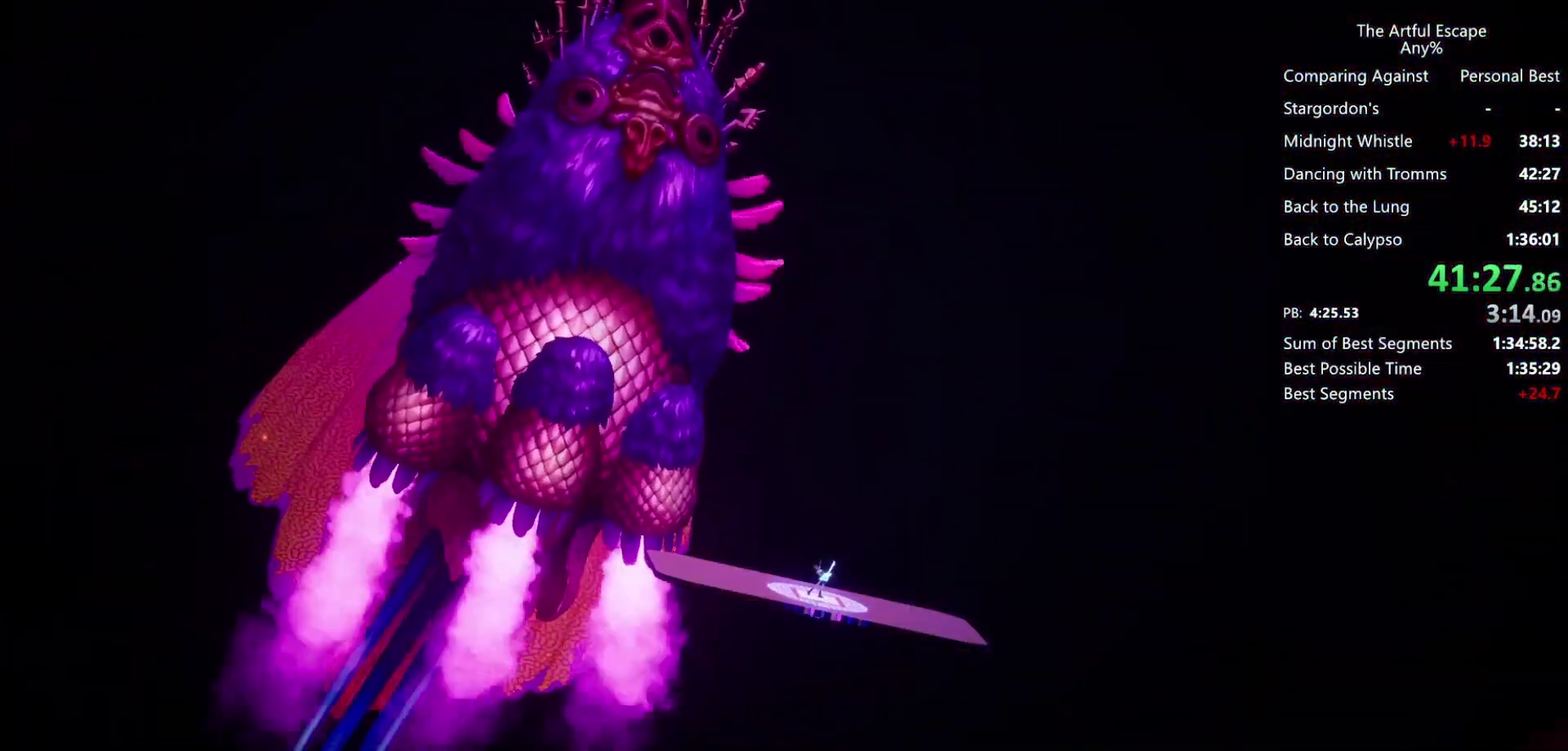
{"buttons": ["TRIANGLE"], "left_stick": "center", "right_stick": "center", "events": [[33, "TRIANGLE", "down"], [100, "TRIANGLE", "up"], [167, "TRIANGLE", "down"], [267, "TRIANGLE", "up"], [467, "TRIANGLE", "down"]]}
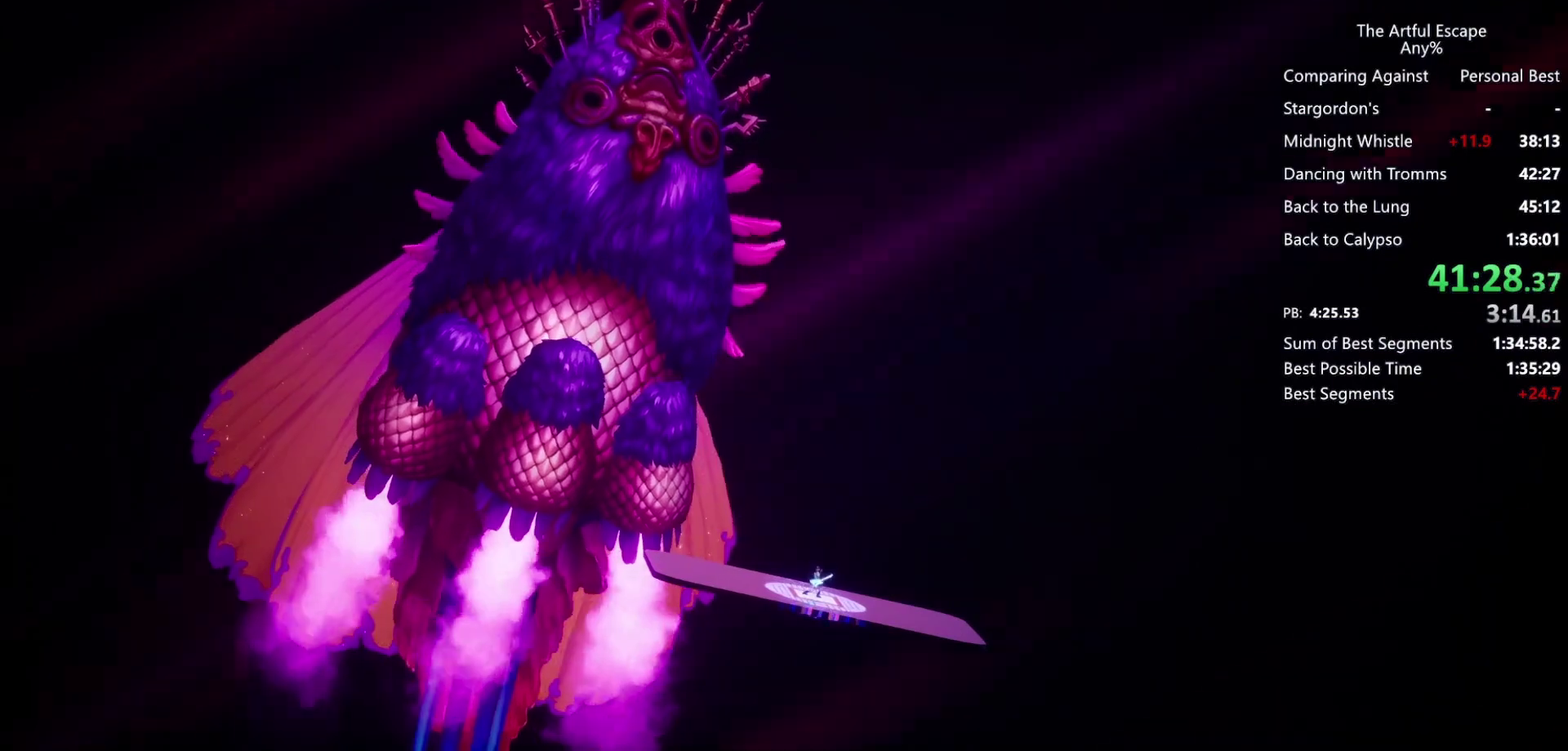
{"buttons": ["TRIANGLE"], "left_stick": "center", "right_stick": "center", "events": [[400, "TRIANGLE", "up"], [467, "TRIANGLE", "down"]]}
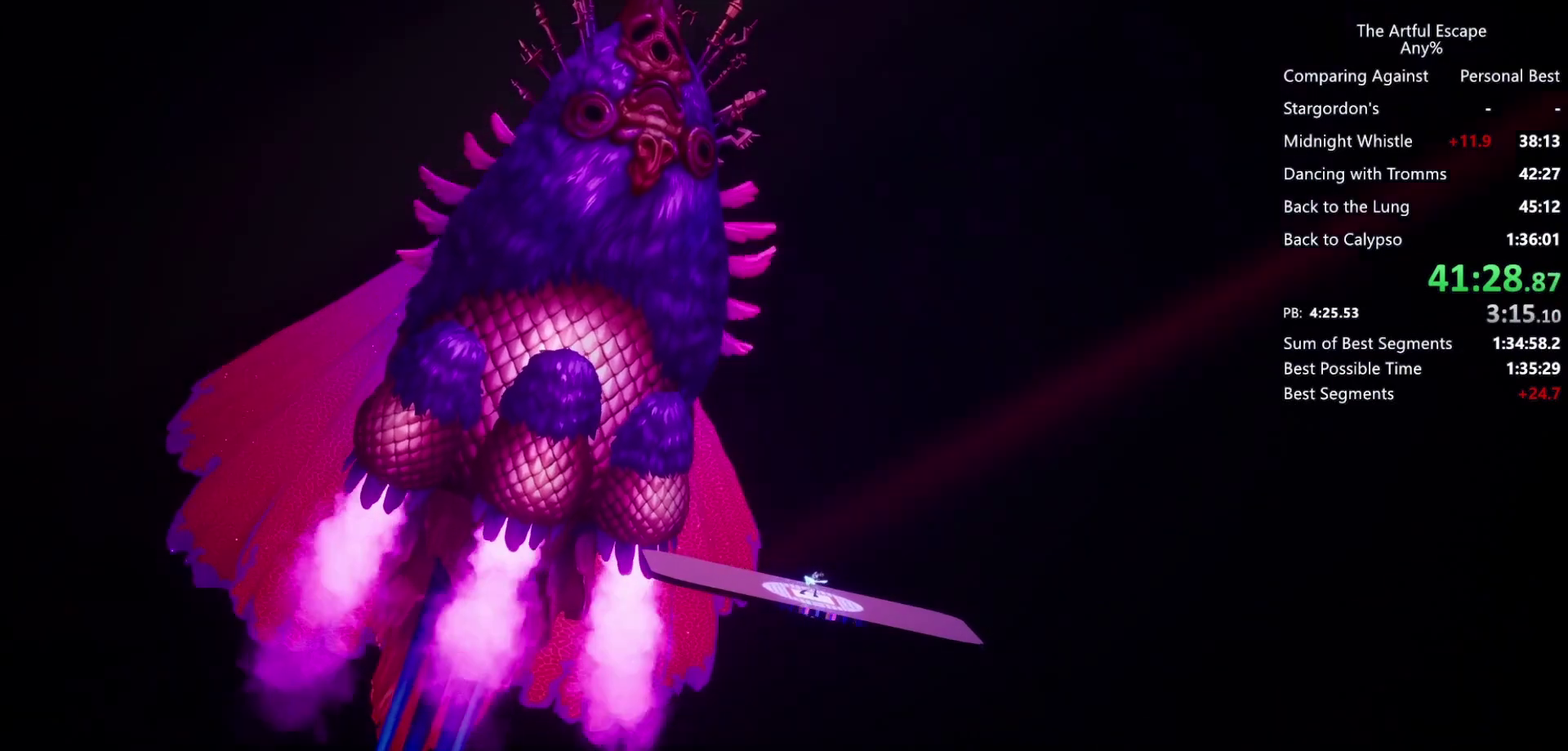
{"buttons": [], "left_stick": "center", "right_stick": "center", "events": [[33, "TRIANGLE", "up"], [133, "TRIANGLE", "down"], [200, "TRIANGLE", "up"], [267, "TRIANGLE", "down"], [333, "TRIANGLE", "up"], [400, "TRIANGLE", "down"], [467, "TRIANGLE", "up"]]}
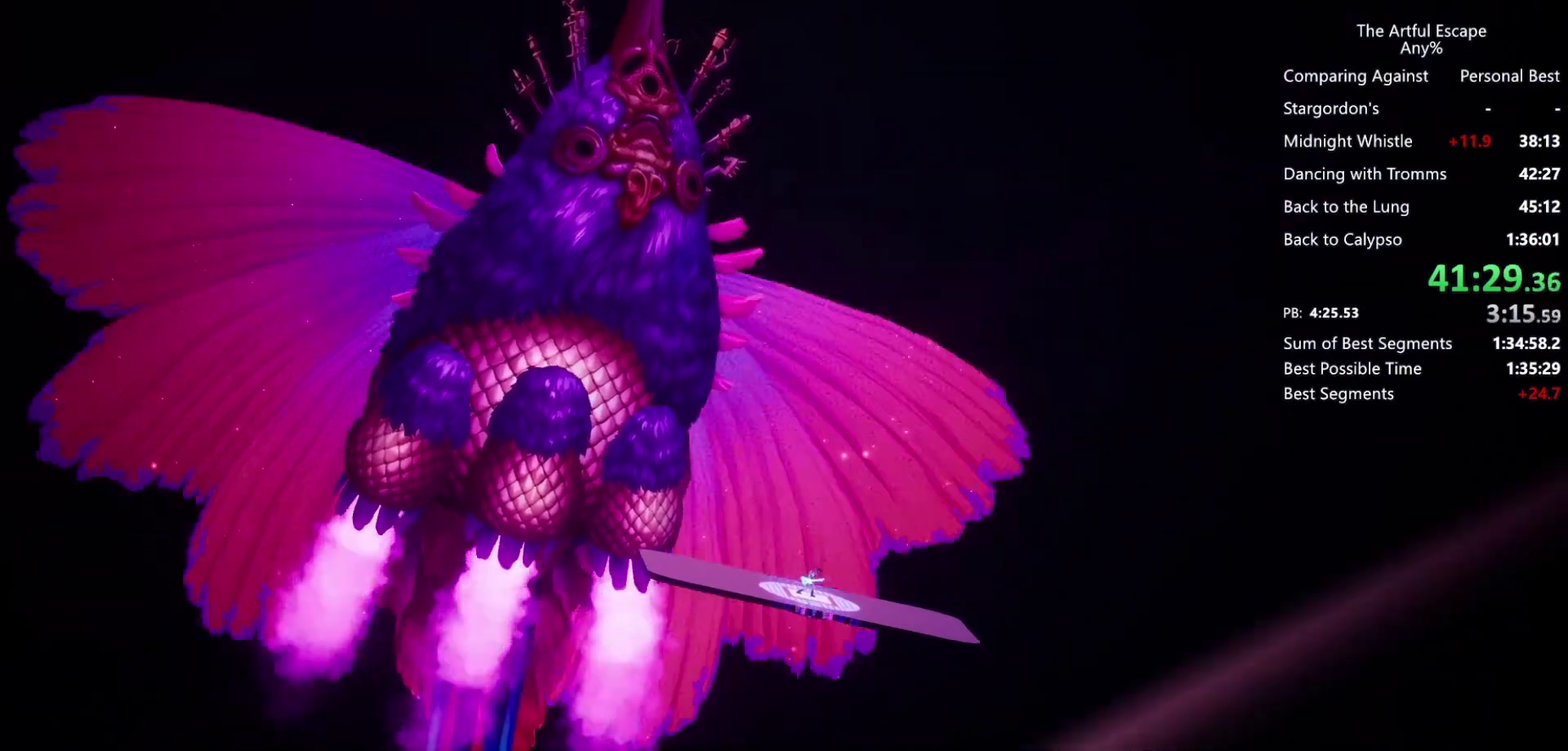
{"buttons": [], "left_stick": "center", "right_stick": "center", "events": [[233, "TRIANGLE", "down"], [300, "TRIANGLE", "up"], [400, "TRIANGLE", "down"], [500, "TRIANGLE", "up"]]}
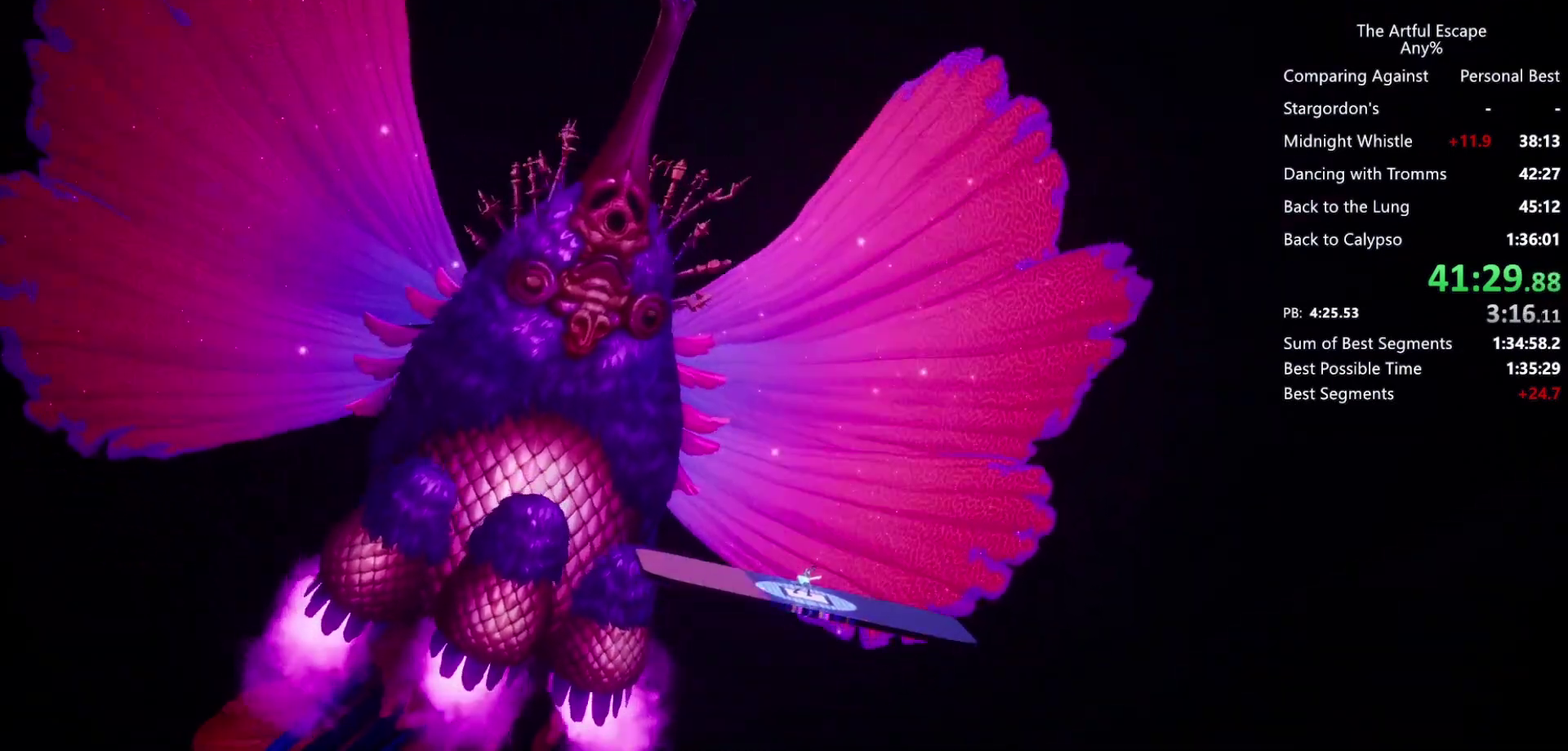
{"buttons": [], "left_stick": "center", "right_stick": "center", "events": [[67, "TRIANGLE", "down"], [133, "TRIANGLE", "up"], [200, "TRIANGLE", "down"], [467, "TRIANGLE", "up"]]}
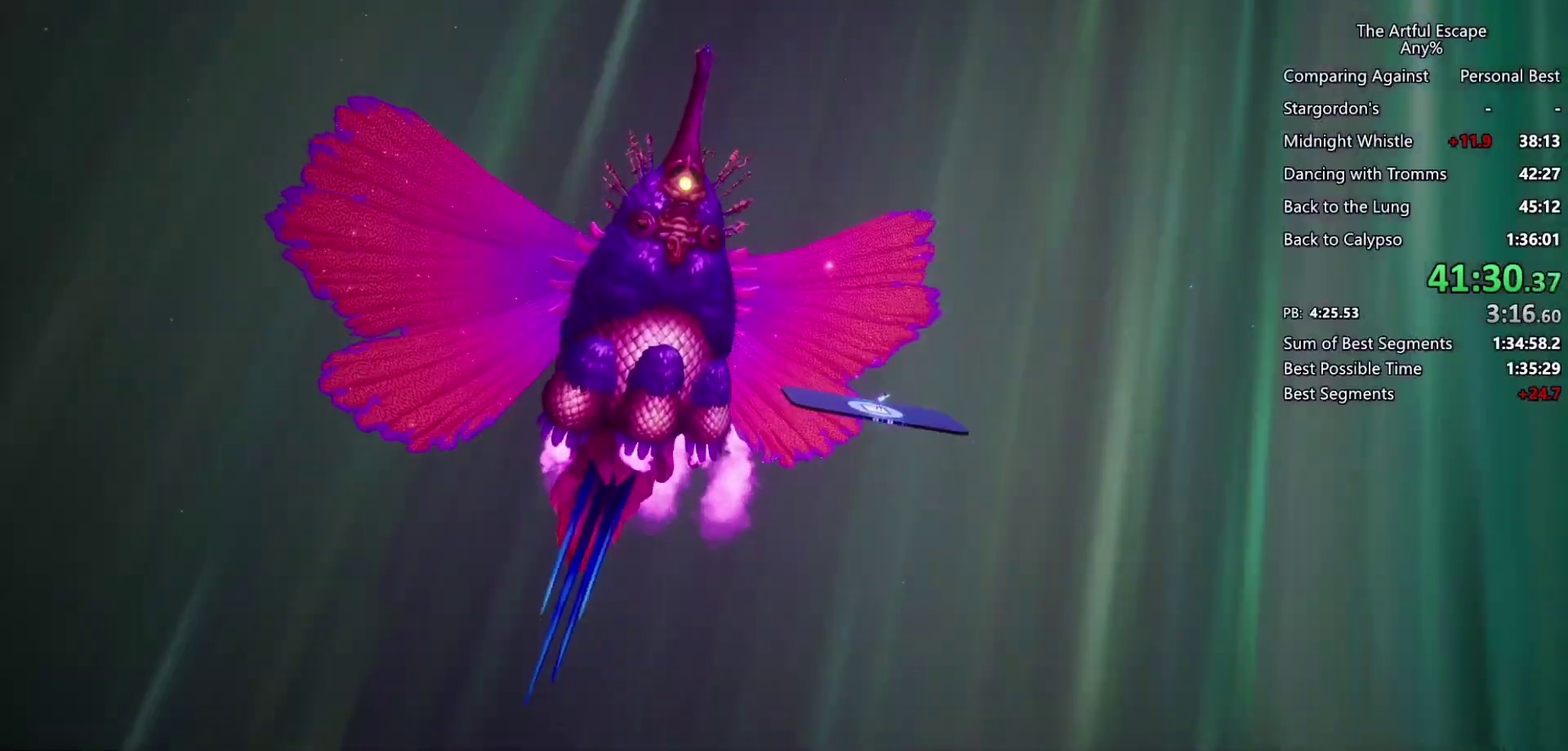
{"buttons": ["TRIANGLE"], "left_stick": "center", "right_stick": "center", "events": [[33, "TRIANGLE", "down"], [100, "TRIANGLE", "up"], [167, "TRIANGLE", "down"], [300, "TRIANGLE", "up"], [367, "TRIANGLE", "down"], [433, "TRIANGLE", "up"], [500, "TRIANGLE", "down"]]}
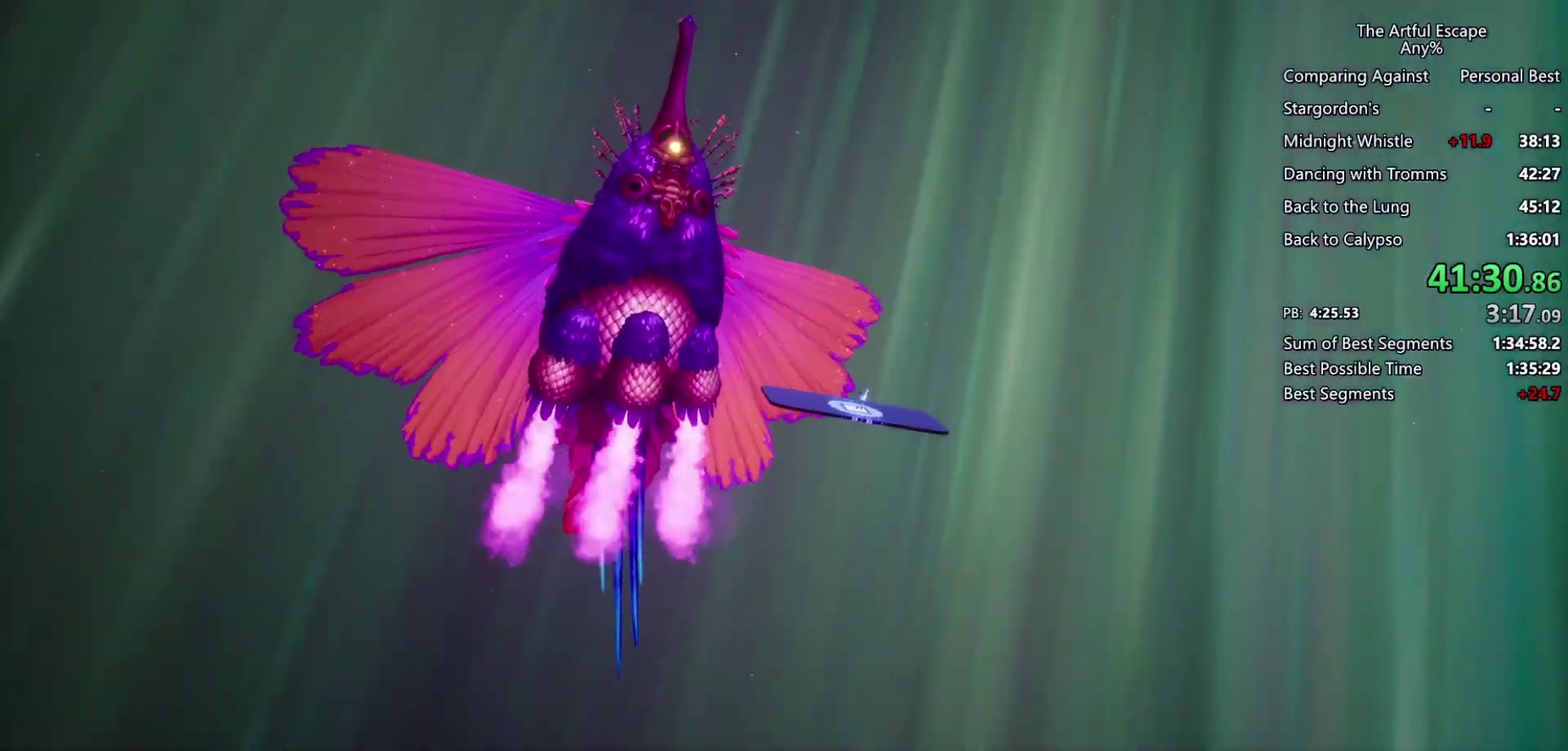
{"buttons": ["CIRCLE"], "left_stick": "left", "right_stick": "center", "events": [[67, "TRIANGLE", "up"], [267, "left_stick", "left"], [467, "CIRCLE", "down"]]}
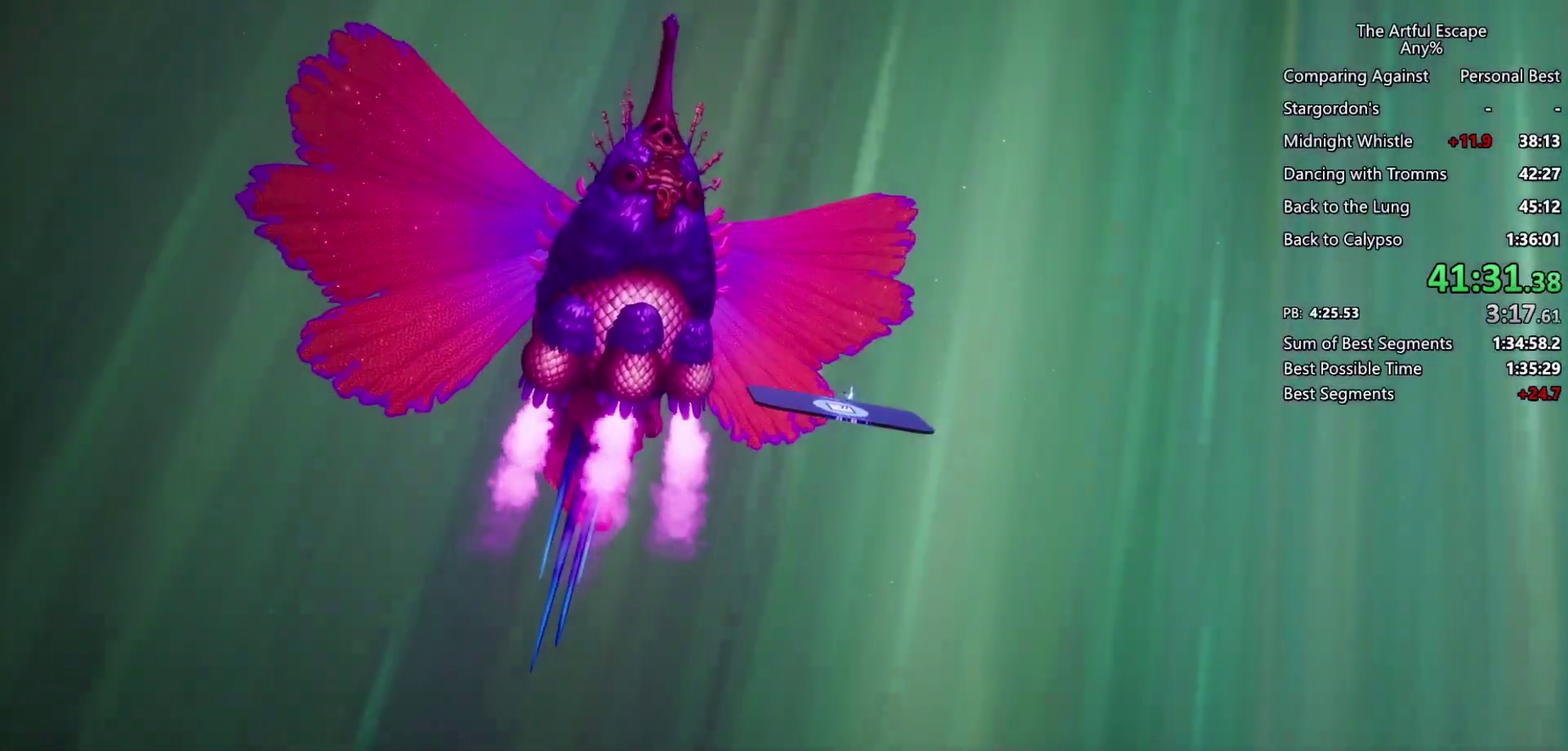
{"buttons": ["CIRCLE"], "left_stick": "left", "right_stick": "center", "events": [[100, "CIRCLE", "up"], [100, "CROSS", "down"], [233, "CIRCLE", "down"], [300, "CIRCLE", "up"], [367, "CIRCLE", "down"], [367, "CROSS", "up"], [433, "CIRCLE", "up"], [433, "CROSS", "down"], [500, "CIRCLE", "down"], [500, "CROSS", "up"]]}
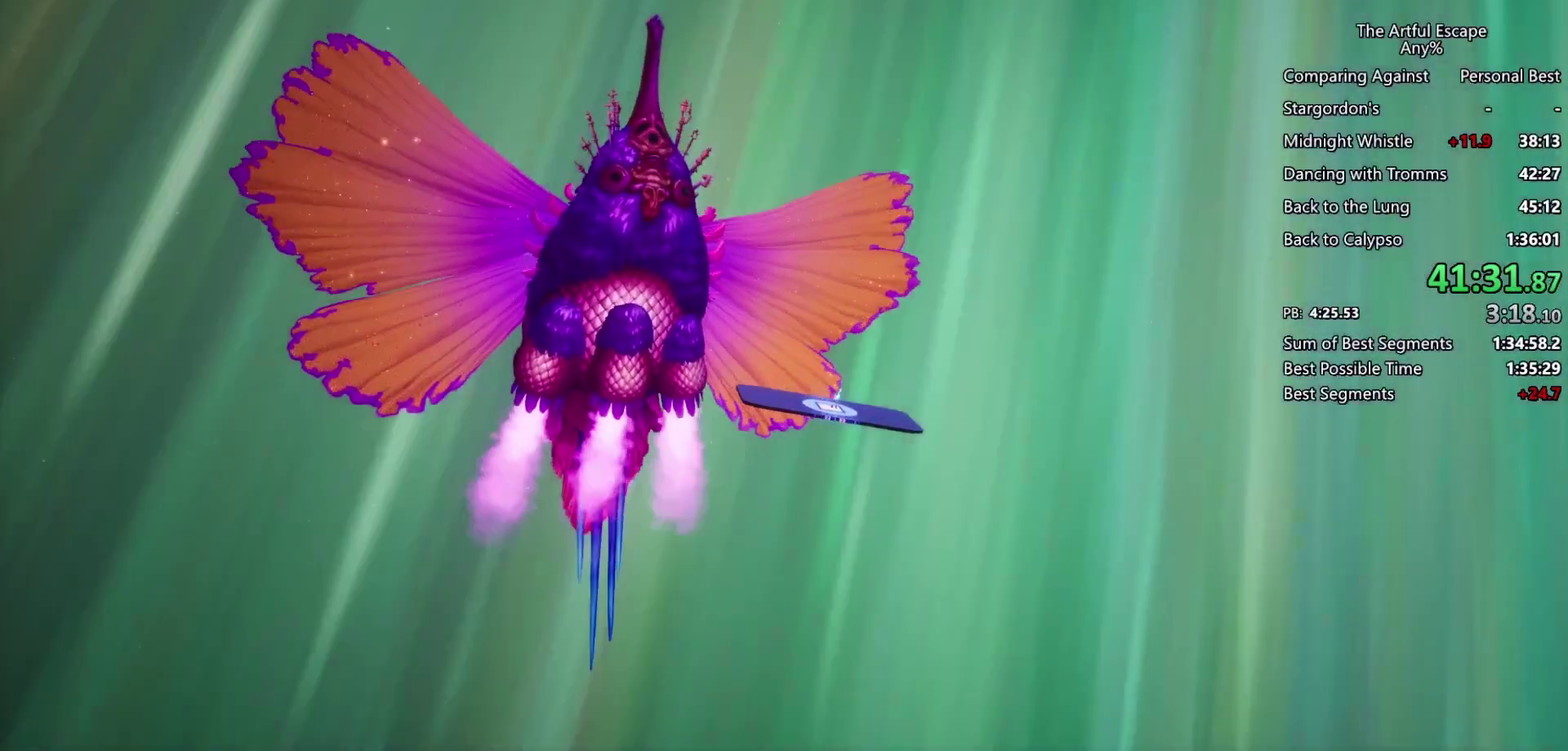
{"buttons": ["CIRCLE"], "left_stick": "left", "right_stick": "center", "events": [[67, "CIRCLE", "up"], [67, "CROSS", "down"], [200, "CIRCLE", "down"], [200, "CROSS", "up"], [267, "CIRCLE", "up"], [267, "CROSS", "down"], [333, "CIRCLE", "down"], [333, "CROSS", "up"], [400, "CIRCLE", "up"], [400, "CROSS", "down"], [467, "CIRCLE", "down"], [467, "CROSS", "up"]]}
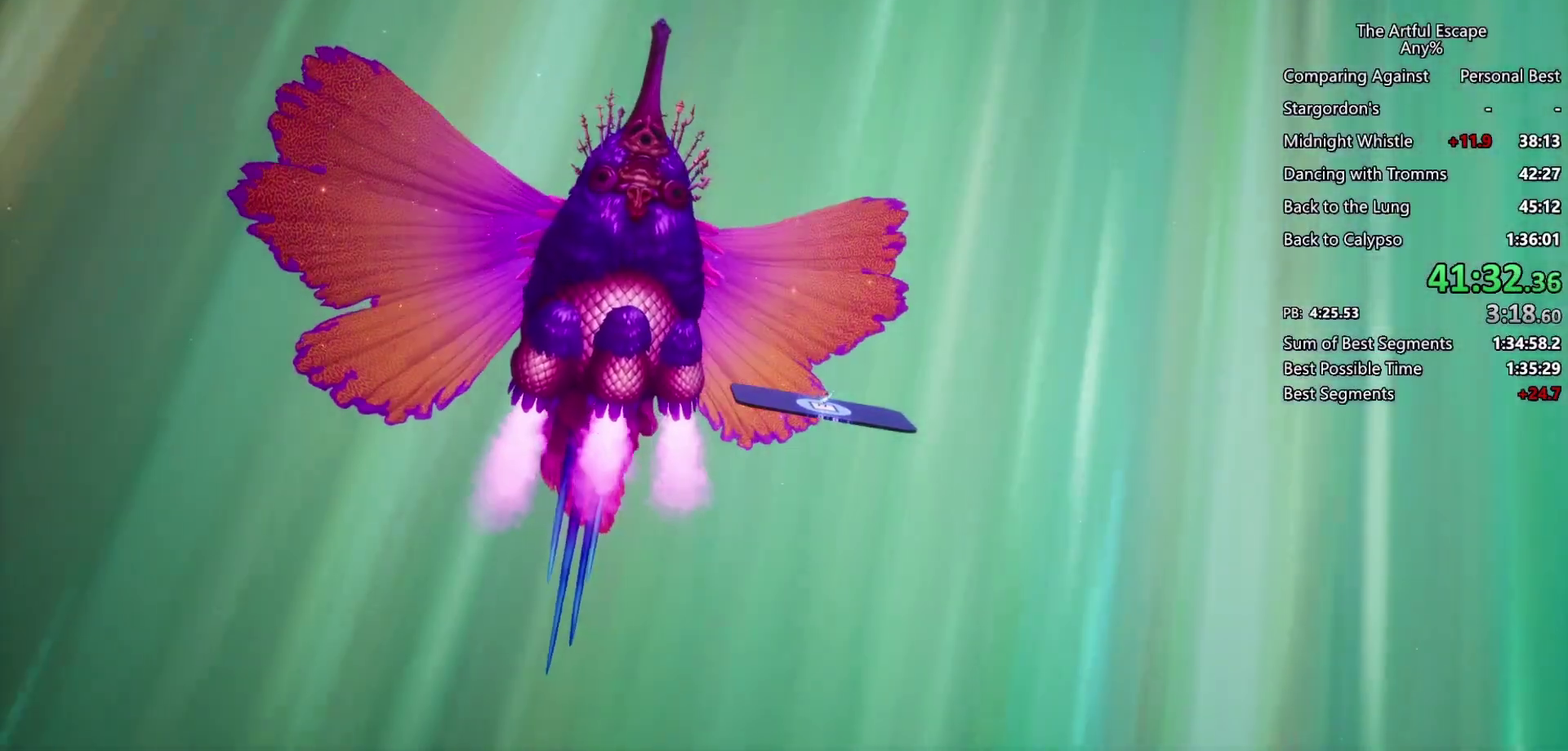
{"buttons": ["CIRCLE"], "left_stick": "left", "right_stick": "center", "events": [[67, "CROSS", "down"], [100, "CIRCLE", "up"], [167, "CIRCLE", "down"], [167, "CROSS", "up"], [233, "CIRCLE", "up"], [233, "CROSS", "down"], [300, "CIRCLE", "down"], [300, "CROSS", "up"], [367, "CROSS", "down"], [433, "CIRCLE", "up"], [500, "CIRCLE", "down"], [500, "CROSS", "up"]]}
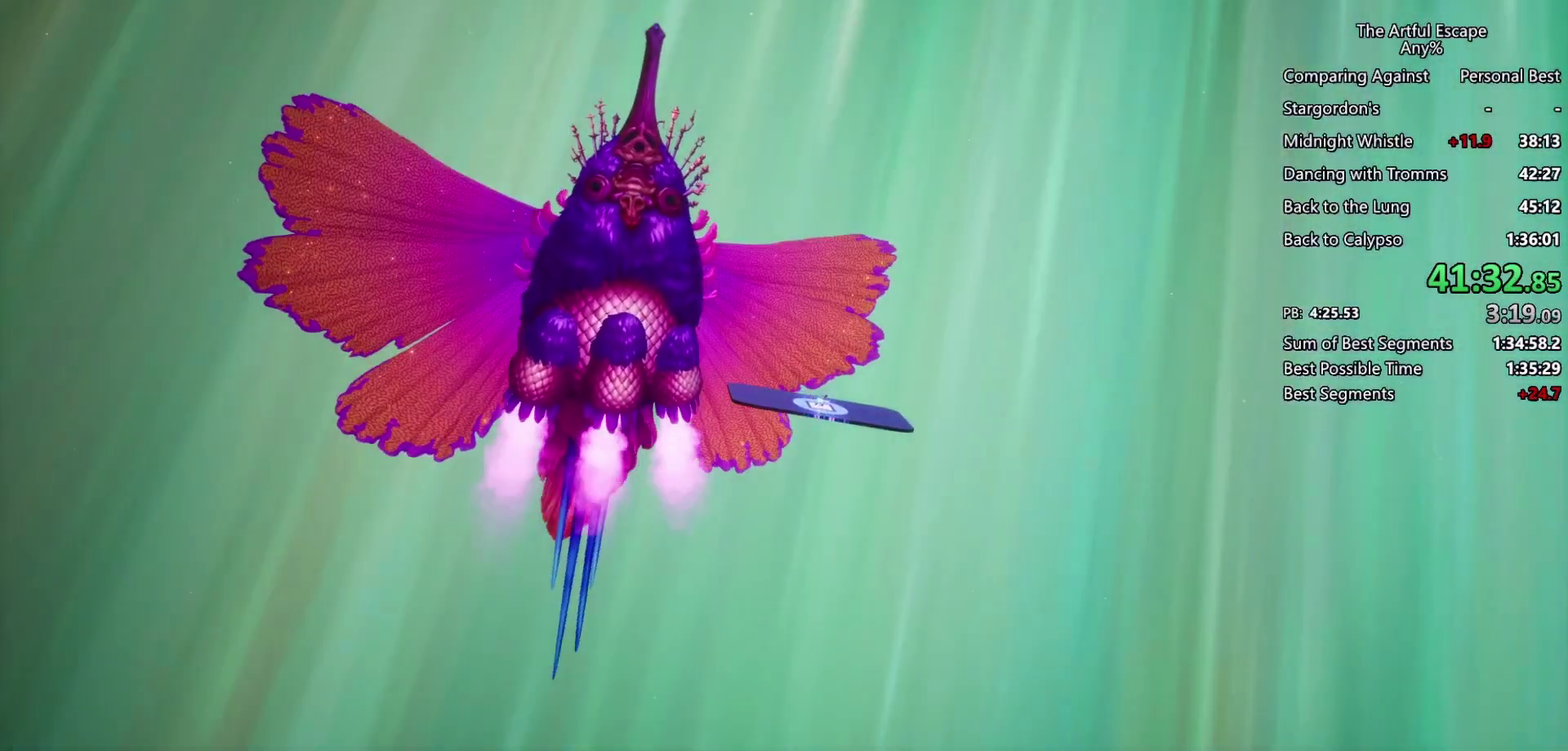
{"buttons": ["CIRCLE"], "left_stick": "left", "right_stick": "center", "events": [[67, "CIRCLE", "up"], [67, "CROSS", "down"], [133, "CIRCLE", "down"], [133, "CROSS", "up"], [200, "CROSS", "down"], [267, "CIRCLE", "up"], [333, "CIRCLE", "down"], [400, "CIRCLE", "up"], [467, "CIRCLE", "down"], [467, "CROSS", "up"]]}
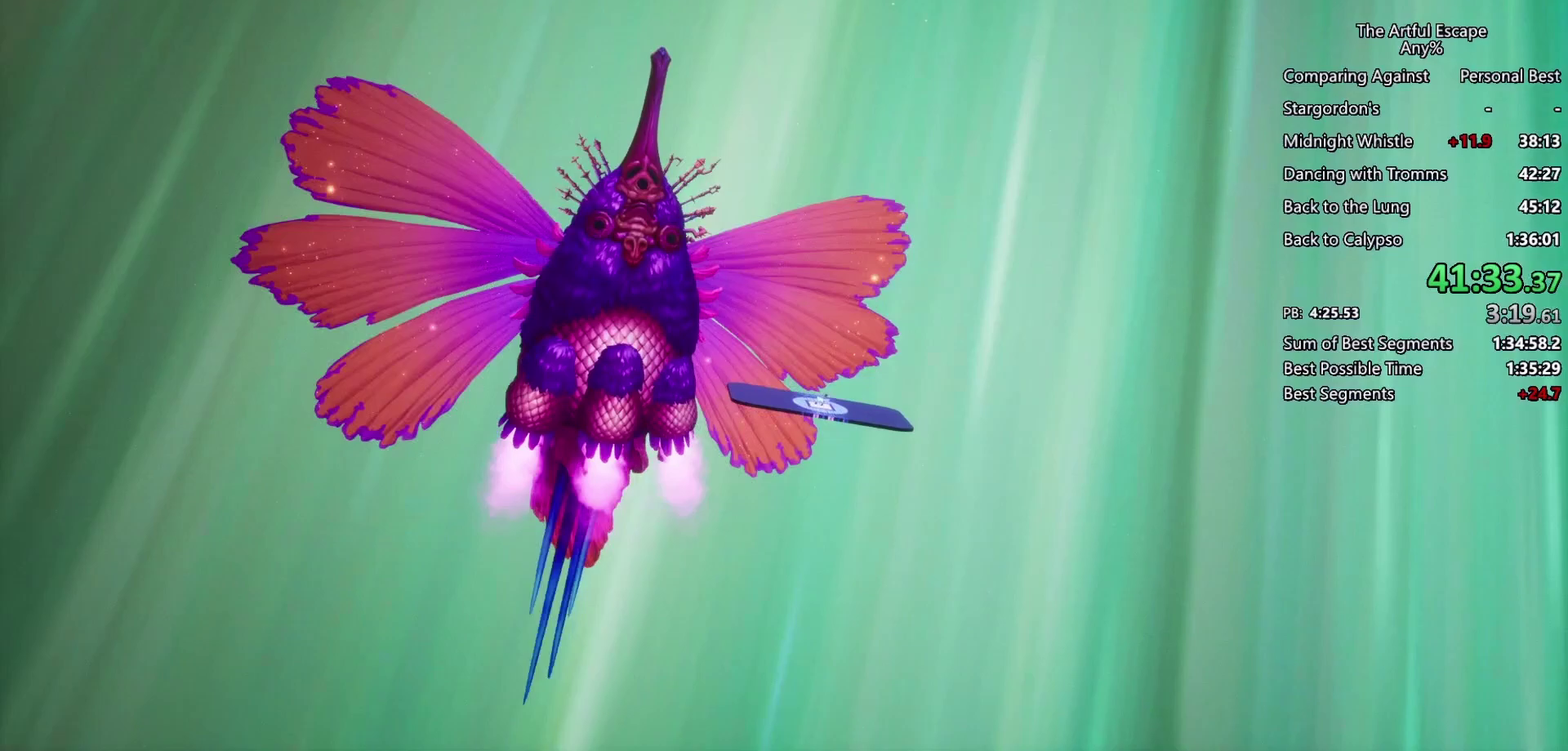
{"buttons": ["CIRCLE"], "left_stick": "left", "right_stick": "center", "events": [[33, "CIRCLE", "up"], [33, "CROSS", "down"], [167, "CIRCLE", "down"], [233, "CIRCLE", "up"], [300, "CIRCLE", "down"], [300, "CROSS", "up"], [367, "CIRCLE", "up"], [367, "CROSS", "down"], [433, "CIRCLE", "down"], [500, "CROSS", "up"]]}
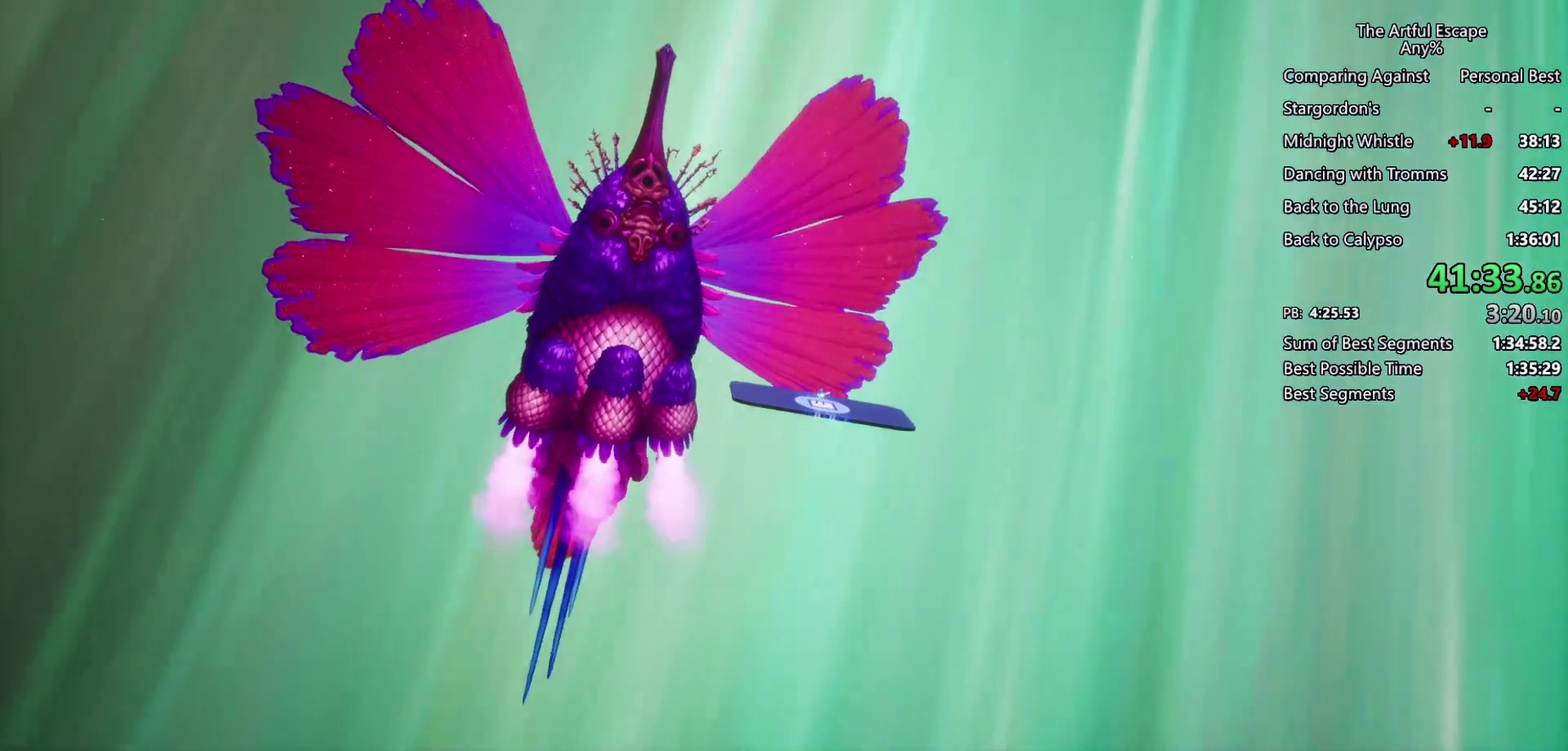
{"buttons": ["CROSS", "CIRCLE"], "left_stick": "left", "right_stick": "center", "events": [[33, "CIRCLE", "up"], [33, "CROSS", "down"], [167, "CIRCLE", "down"], [167, "CROSS", "up"], [200, "CROSS", "down"], [267, "CIRCLE", "up"], [400, "CIRCLE", "down"]]}
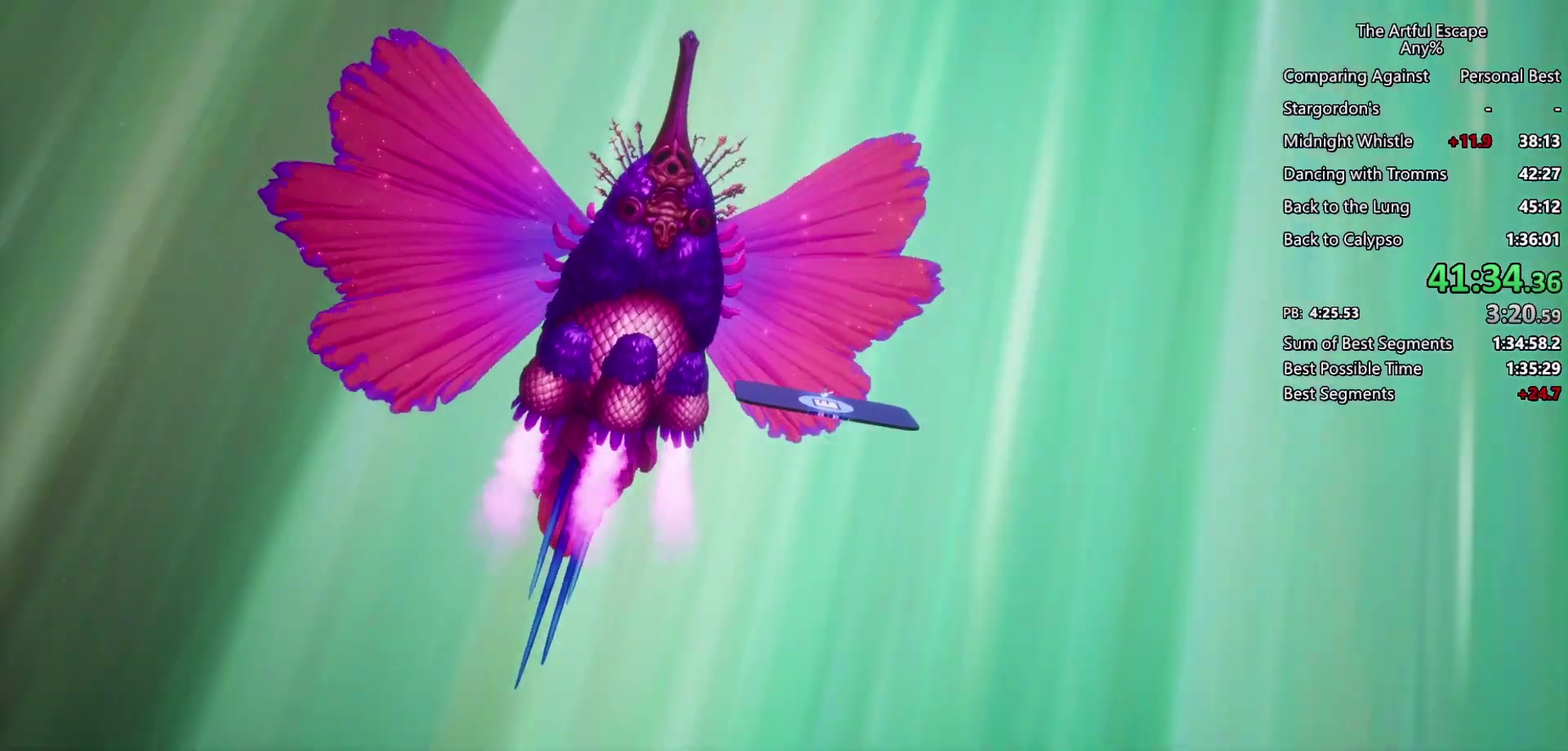
{"buttons": ["CROSS"], "left_stick": "left", "right_stick": "center", "events": [[33, "CROSS", "up"], [100, "CIRCLE", "up"], [100, "CROSS", "down"], [200, "CIRCLE", "down"], [200, "CROSS", "up"], [267, "CIRCLE", "up"], [267, "CROSS", "down"], [333, "CIRCLE", "down"], [333, "CROSS", "up"], [433, "CIRCLE", "up"], [433, "CROSS", "down"]]}
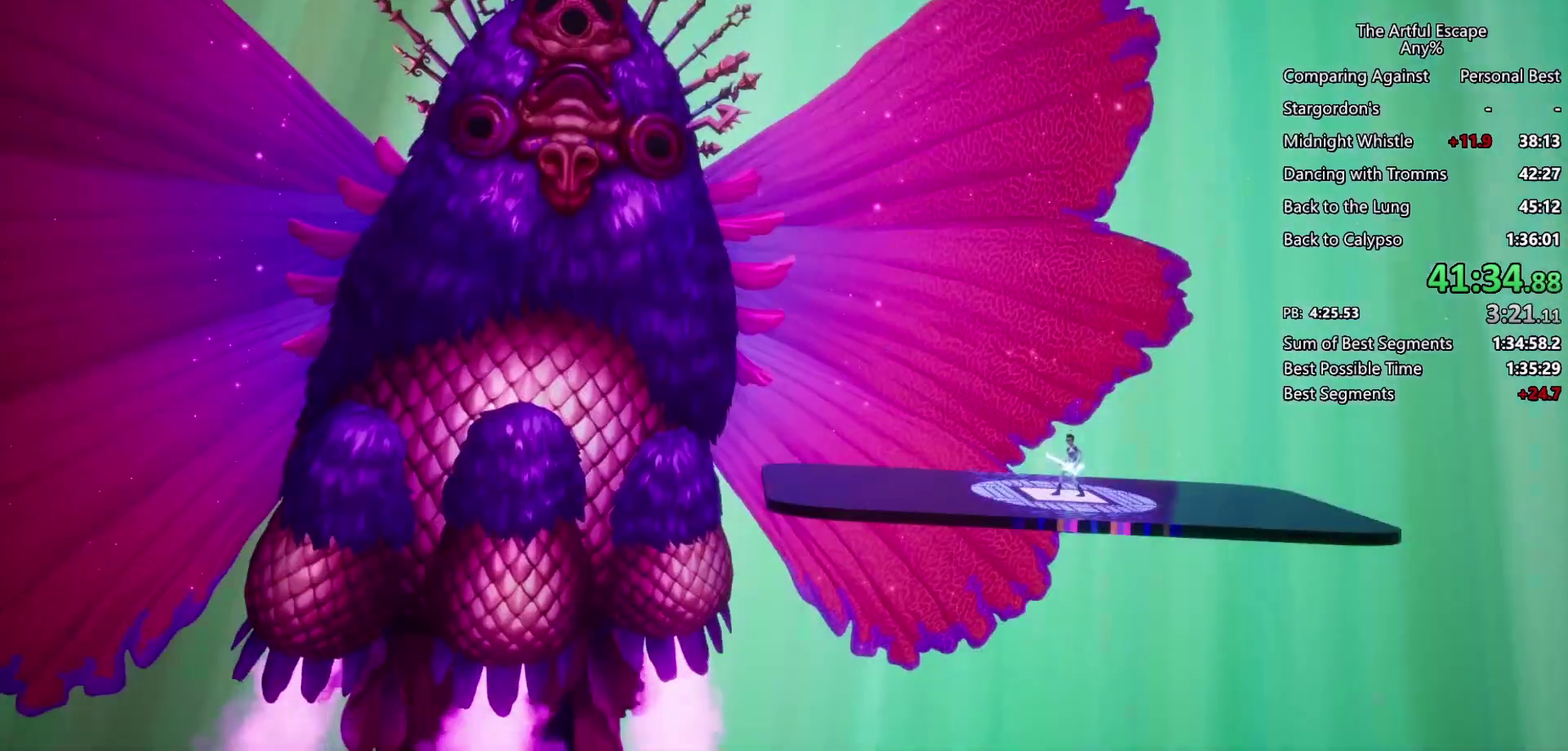
{"buttons": ["CIRCLE"], "left_stick": "left", "right_stick": "center", "events": [[200, "CIRCLE", "down"], [333, "CROSS", "up"], [433, "CROSS", "down"], [500, "CROSS", "up"]]}
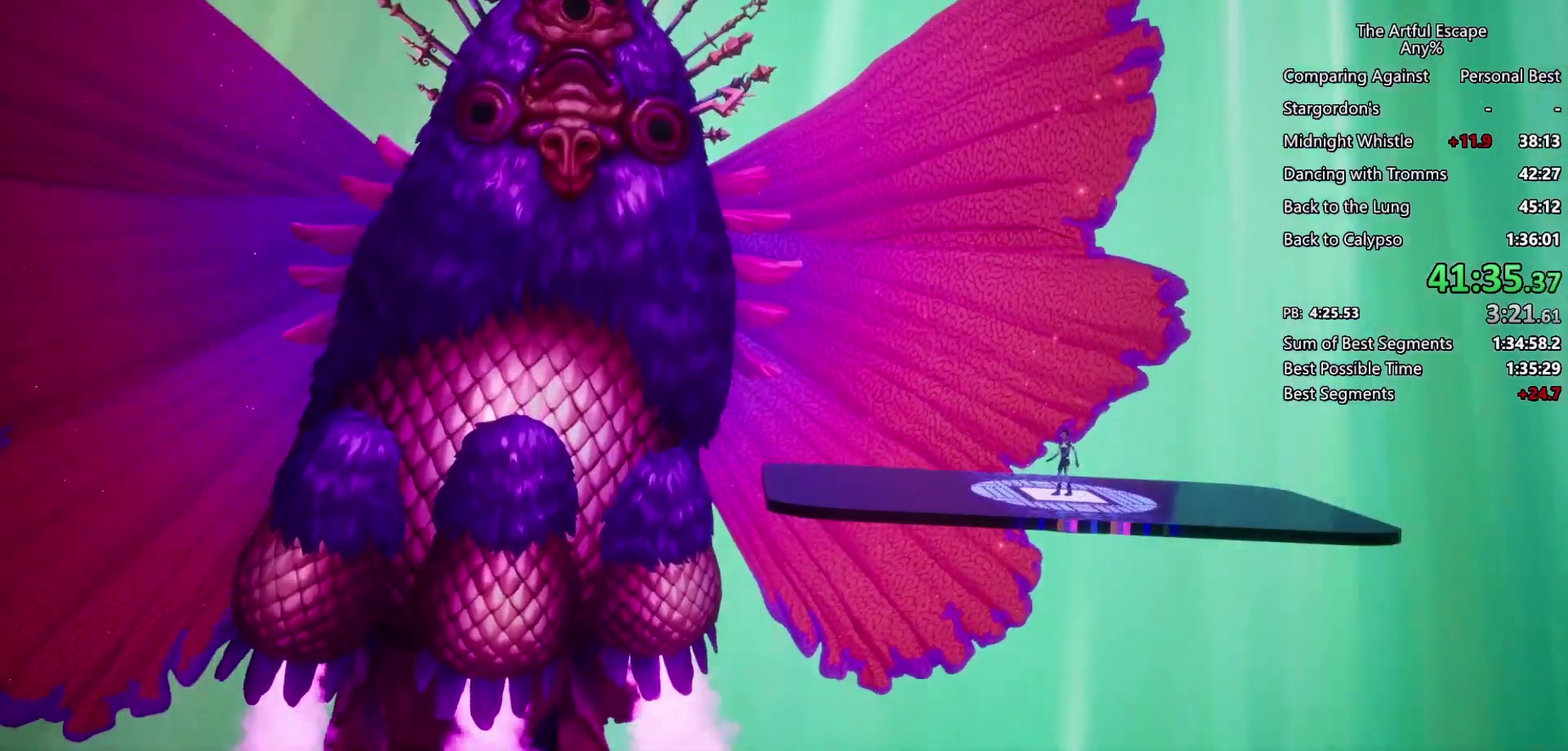
{"buttons": ["CIRCLE"], "left_stick": "left", "right_stick": "center", "events": [[100, "CIRCLE", "up"], [100, "CROSS", "down"], [200, "CIRCLE", "down"], [267, "CIRCLE", "up"], [500, "CIRCLE", "down"], [500, "CROSS", "up"]]}
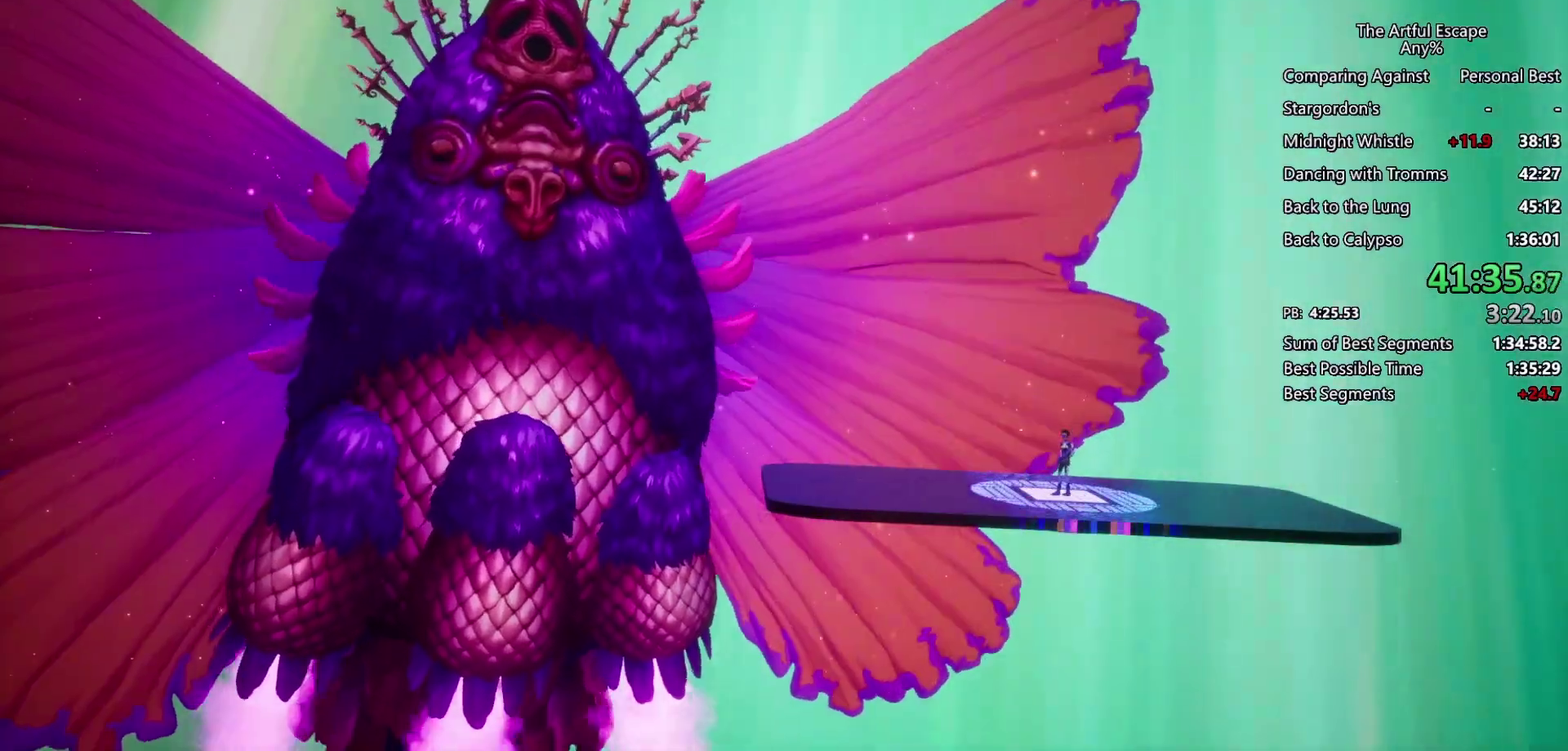
{"buttons": ["CROSS"], "left_stick": "left", "right_stick": "center", "events": [[100, "CROSS", "down"], [167, "CROSS", "up"], [267, "CIRCLE", "up"], [267, "CROSS", "down"], [367, "CIRCLE", "down"], [433, "CIRCLE", "up"]]}
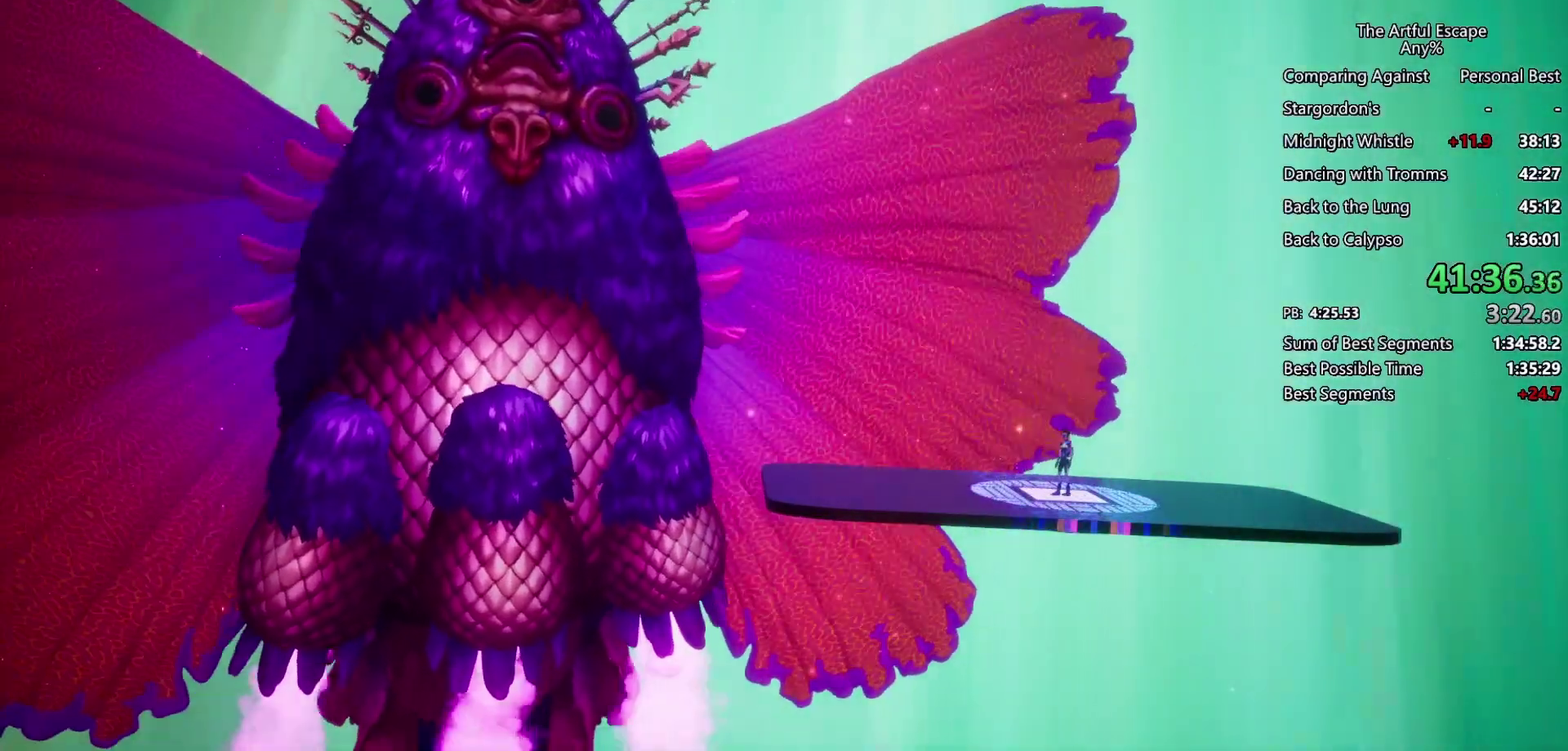
{"buttons": ["CROSS"], "left_stick": "left", "right_stick": "center", "events": [[167, "CIRCLE", "down"], [167, "CROSS", "up"], [267, "CIRCLE", "up"], [267, "CROSS", "down"], [333, "CIRCLE", "down"], [333, "CROSS", "up"], [433, "CIRCLE", "up"], [433, "CROSS", "down"]]}